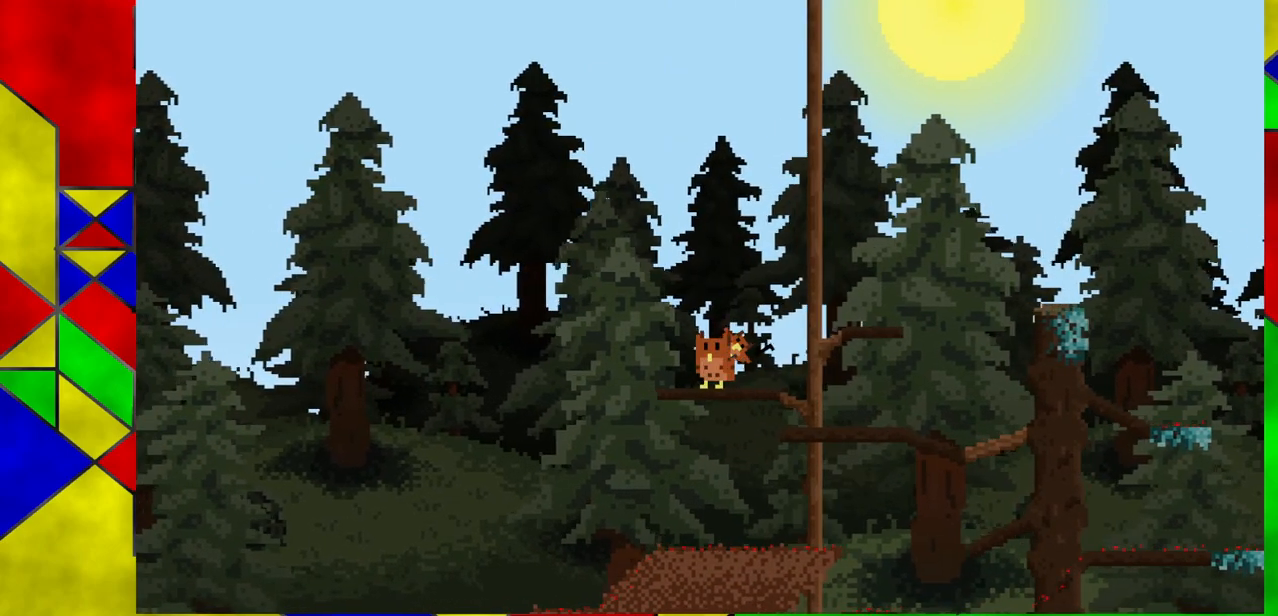
Gameplay with a controller (Xbox layout); each line is a JSON object with the inputs held at the frame after it. "events" lists button and stick changes between this image and that frame as [ms after this image, input, new state], when the widget could be followed in between. Not read: L1 L2 L3 R1 R2 R3 right_stick.
{"buttons": [], "left_stick": "center", "events": [[50, "left_stick", "center"]]}
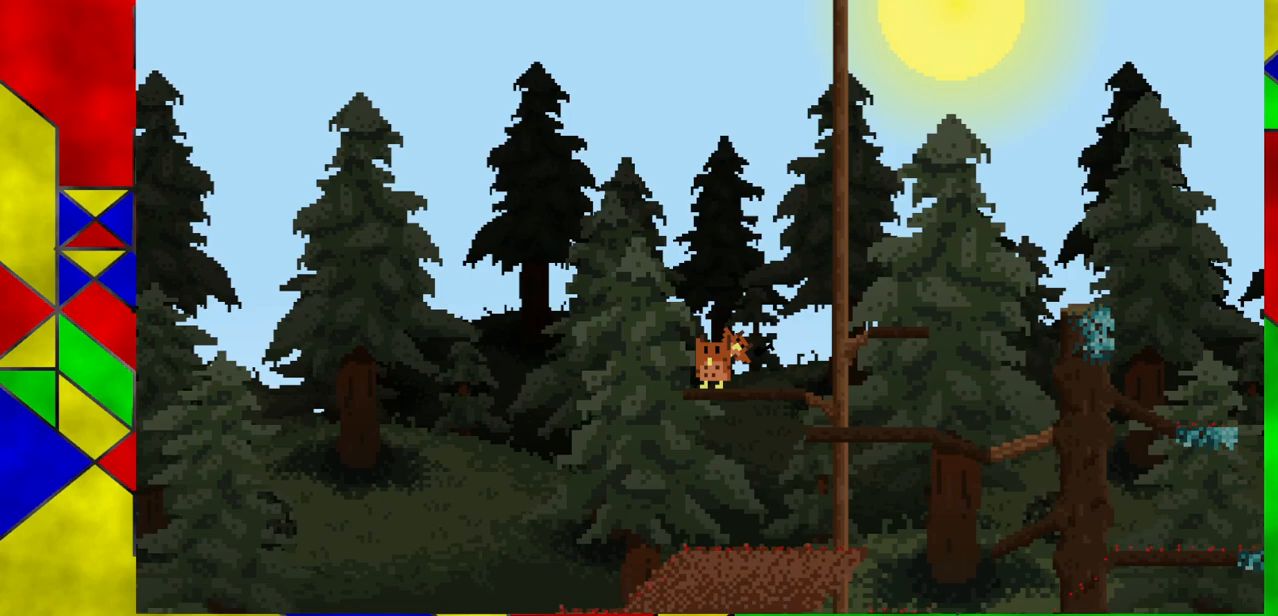
{"buttons": [], "left_stick": "center", "events": []}
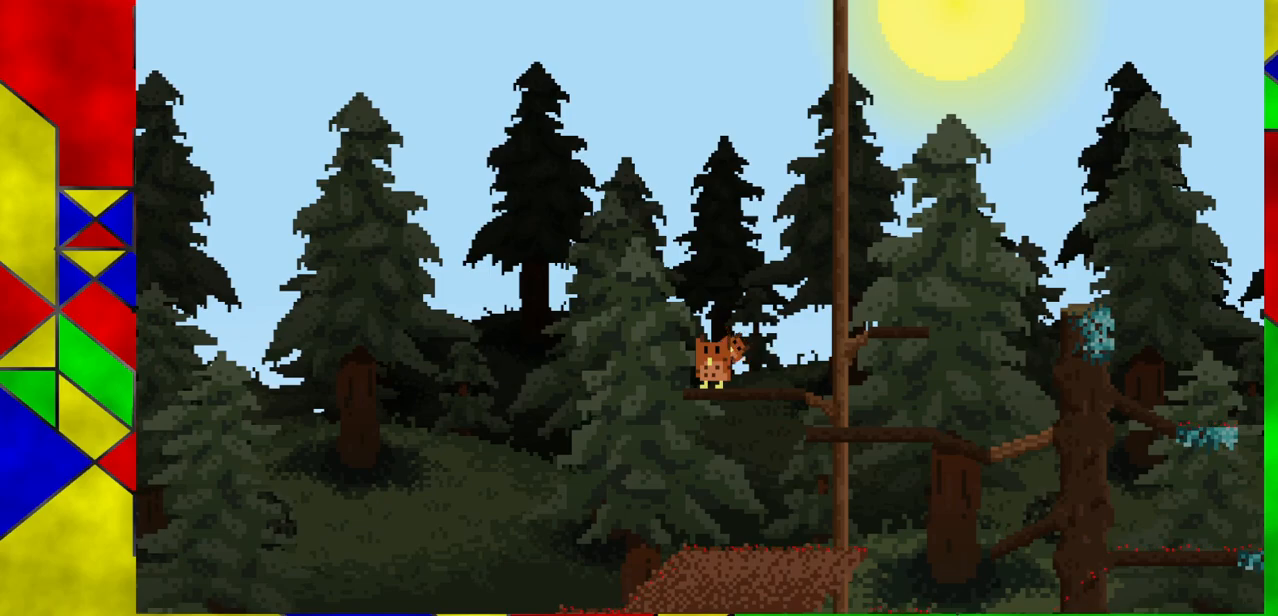
{"buttons": ["A"], "left_stick": "left", "events": [[100, "left_stick", "left"], [133, "A", "down"]]}
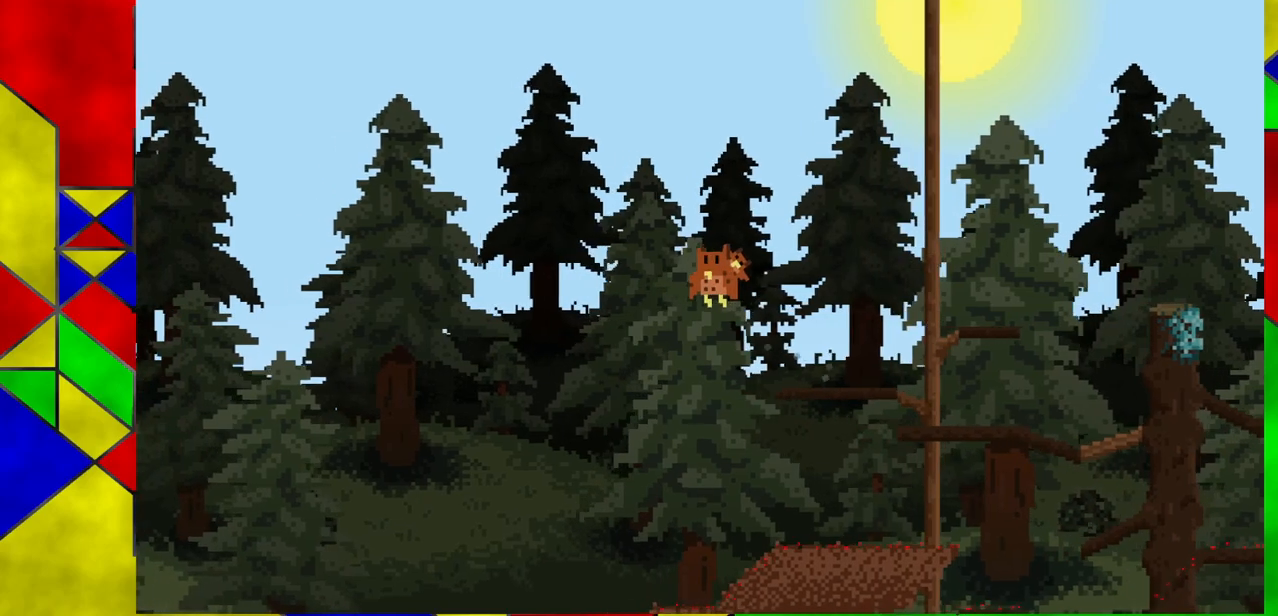
{"buttons": ["A"], "left_stick": "left", "events": [[433, "A", "up"], [500, "A", "down"]]}
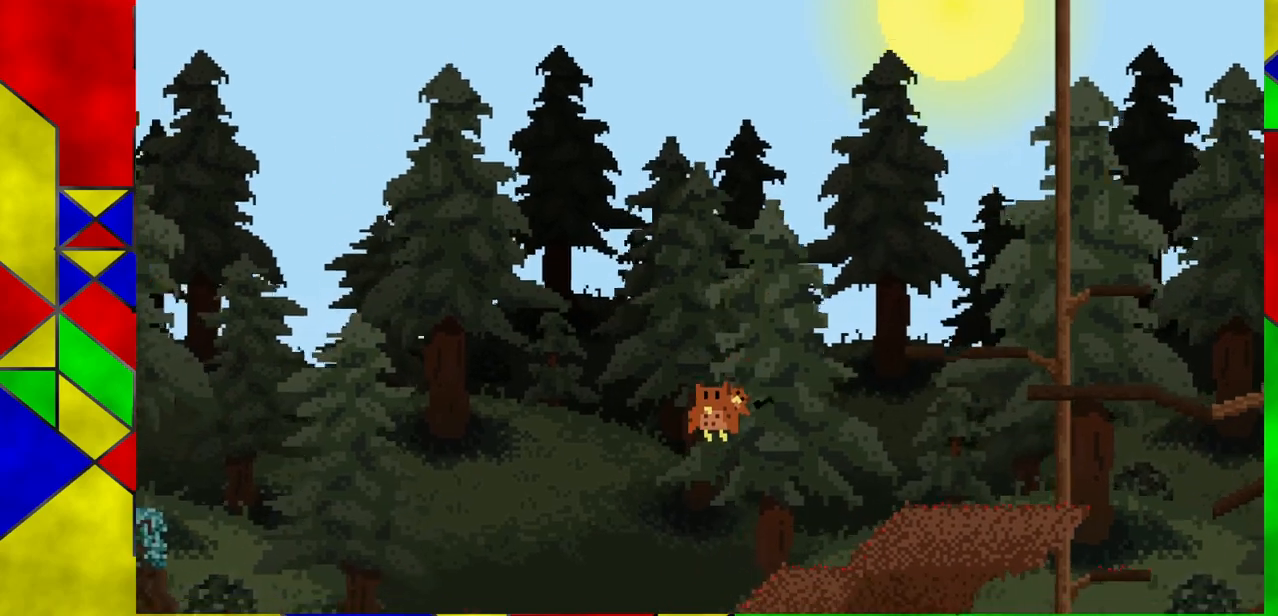
{"buttons": ["A"], "left_stick": "left", "events": [[183, "A", "up"], [350, "A", "down"]]}
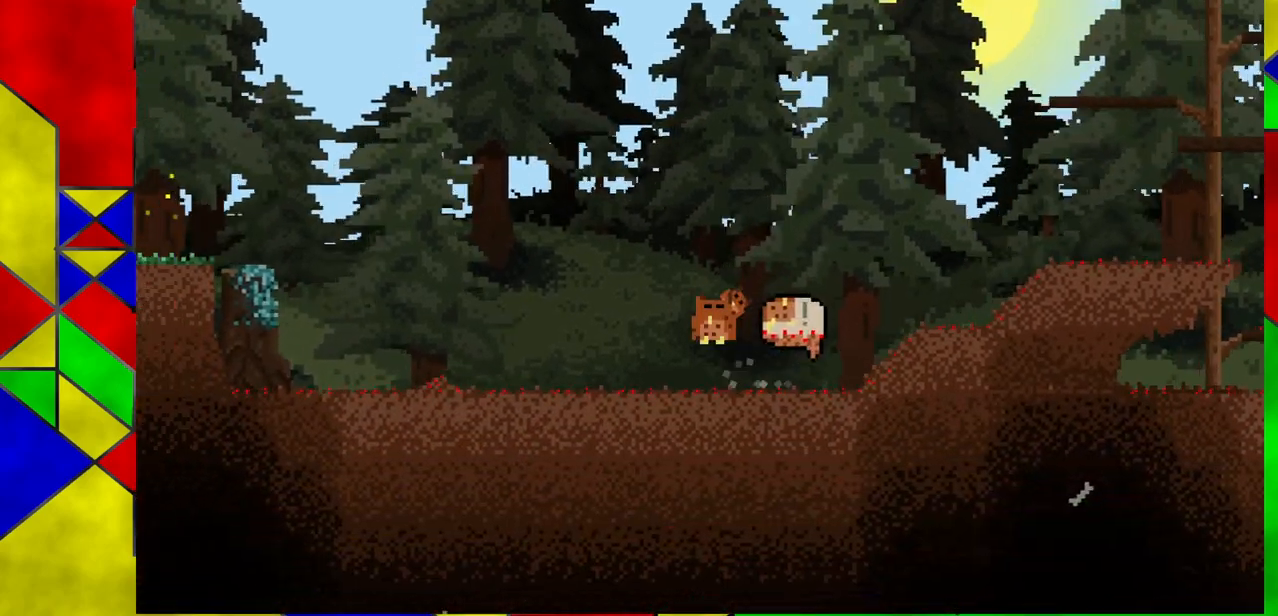
{"buttons": [], "left_stick": "left", "events": [[250, "A", "up"]]}
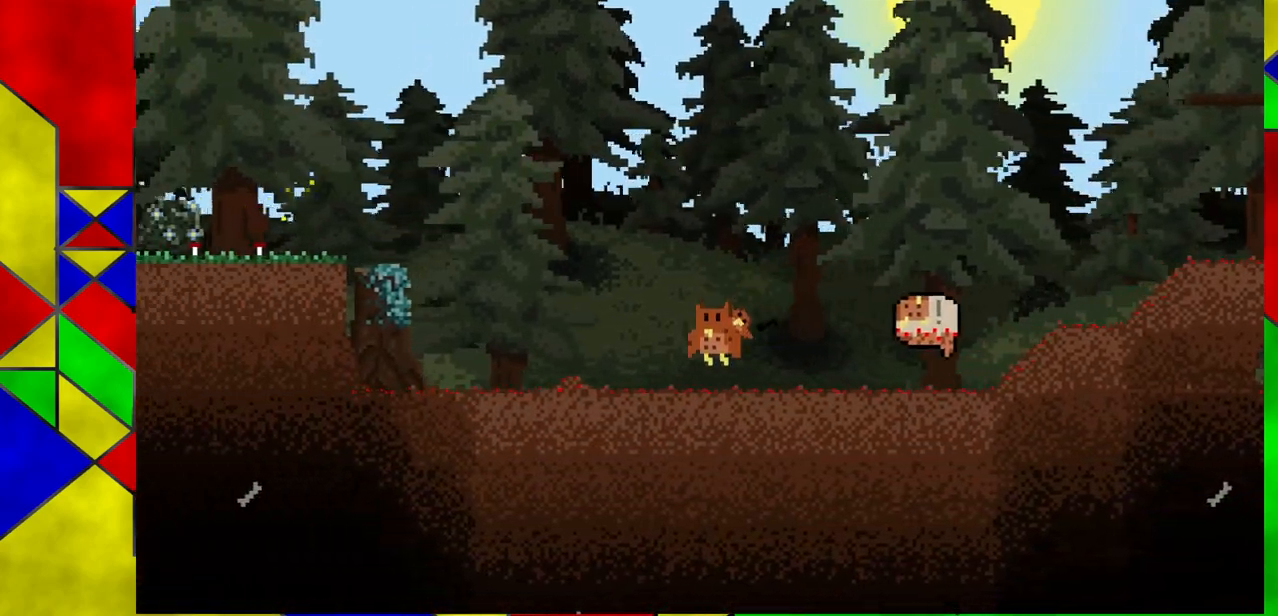
{"buttons": [], "left_stick": "left", "events": [[183, "A", "down"], [400, "A", "up"]]}
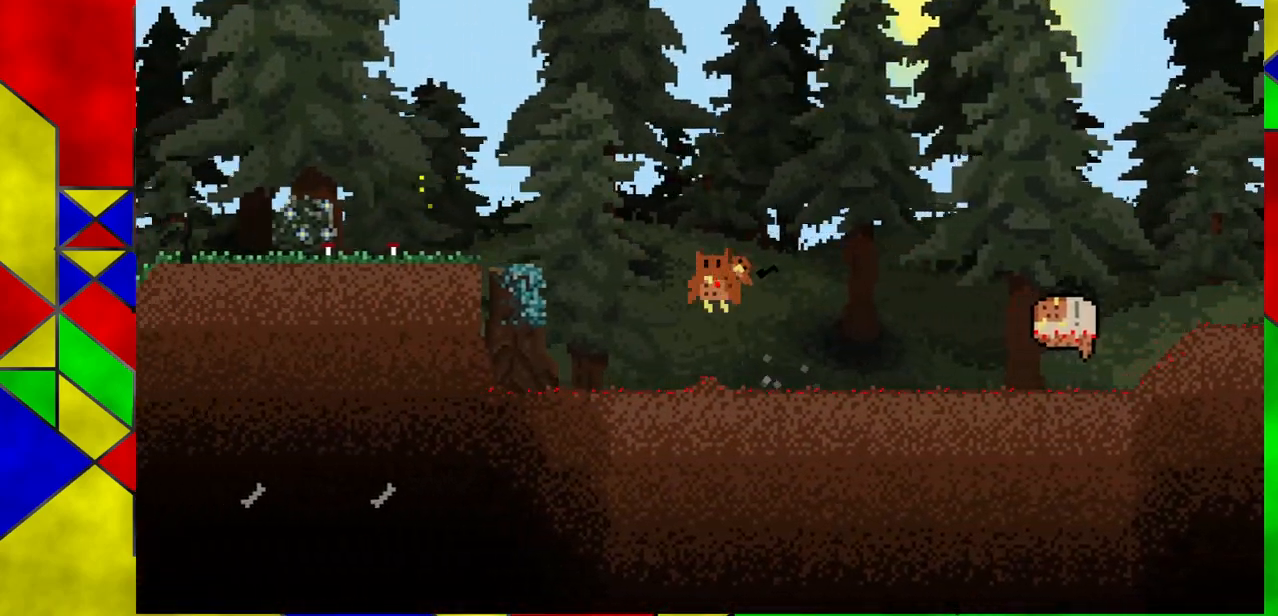
{"buttons": ["A"], "left_stick": "left", "events": [[467, "A", "down"]]}
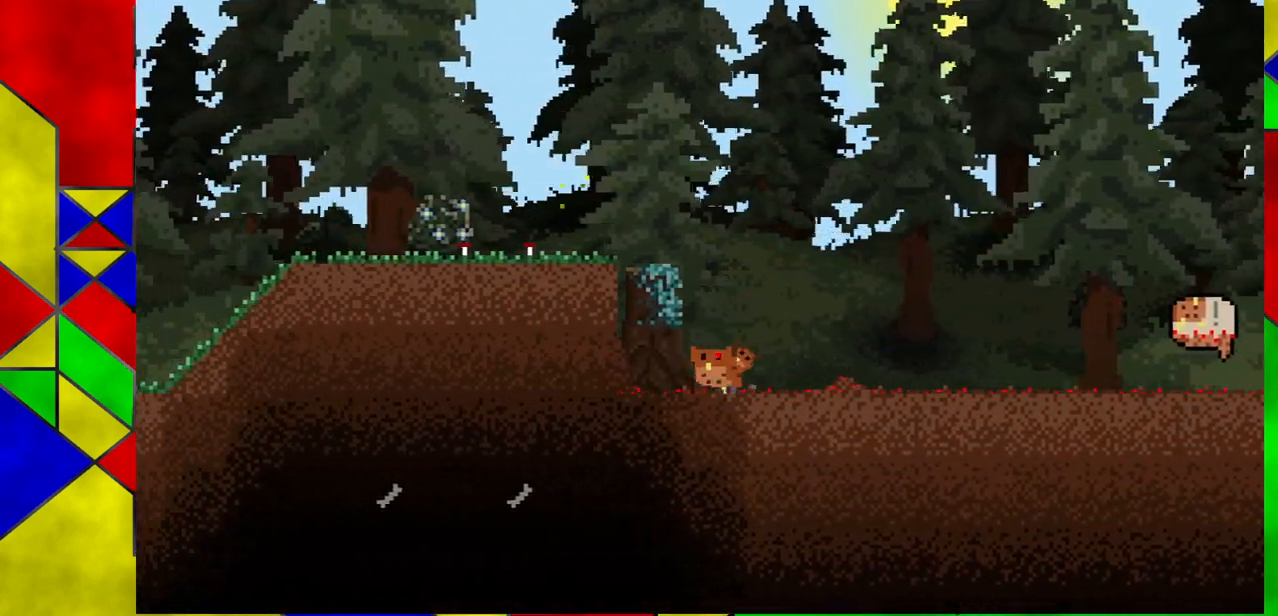
{"buttons": ["A"], "left_stick": "left", "events": [[283, "A", "up"], [350, "A", "down"]]}
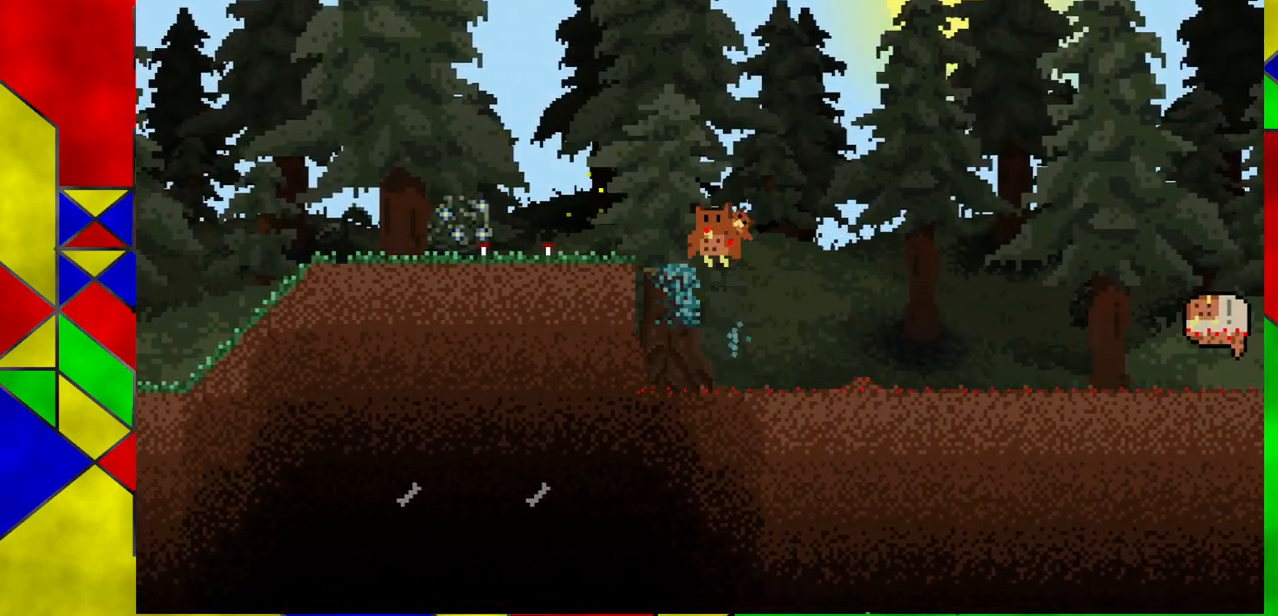
{"buttons": ["A"], "left_stick": "center", "events": [[267, "A", "up"], [467, "A", "down"], [483, "left_stick", "center"]]}
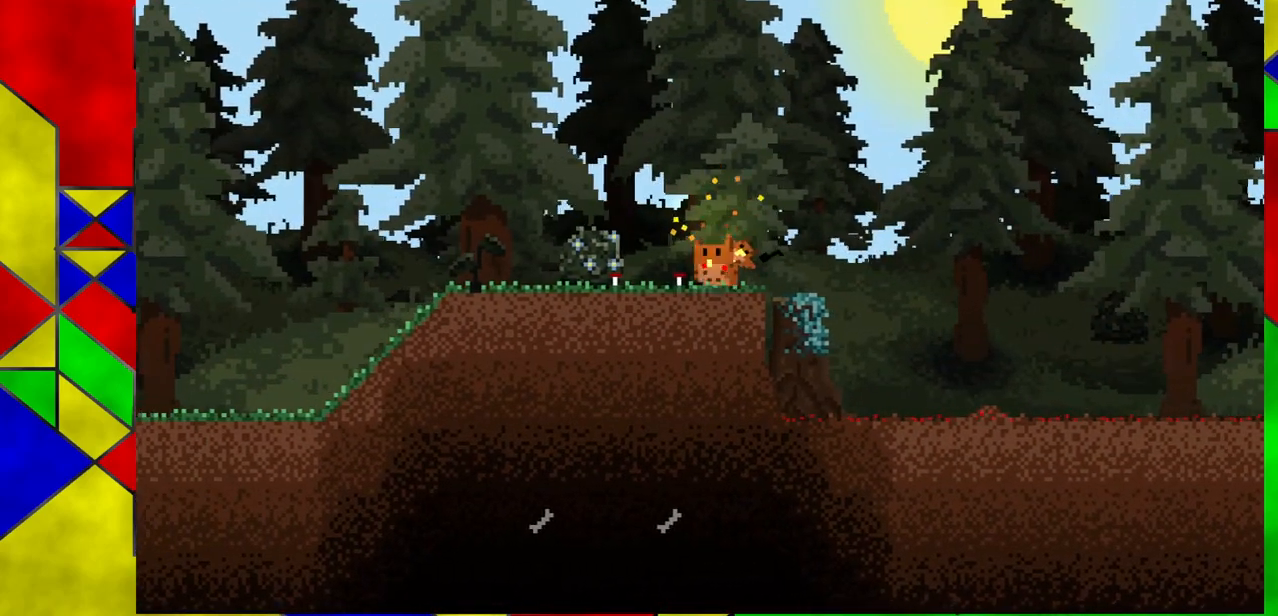
{"buttons": [], "left_stick": "right", "events": [[17, "left_stick", "right"], [100, "A", "up"], [150, "A", "down"], [183, "left_stick", "left"], [300, "A", "up"], [350, "A", "down"], [350, "left_stick", "right"], [483, "A", "up"]]}
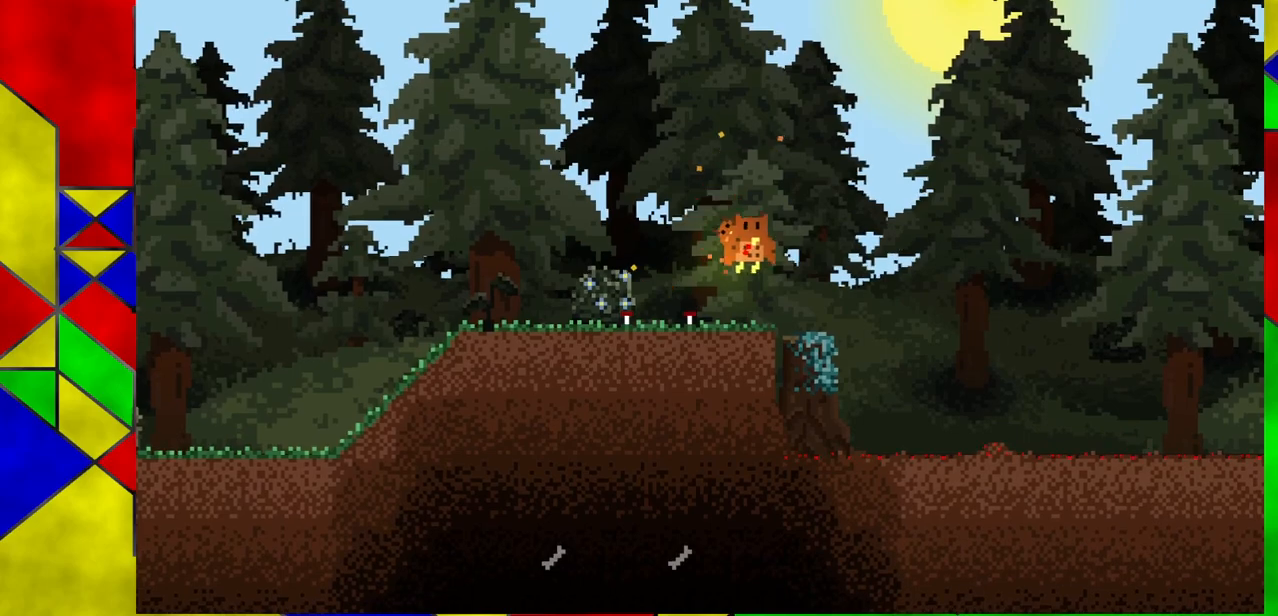
{"buttons": [], "left_stick": "right", "events": [[17, "A", "down"], [17, "left_stick", "left"], [133, "A", "up"], [167, "left_stick", "right"], [200, "A", "down"], [317, "left_stick", "left"], [483, "A", "up"], [500, "left_stick", "right"]]}
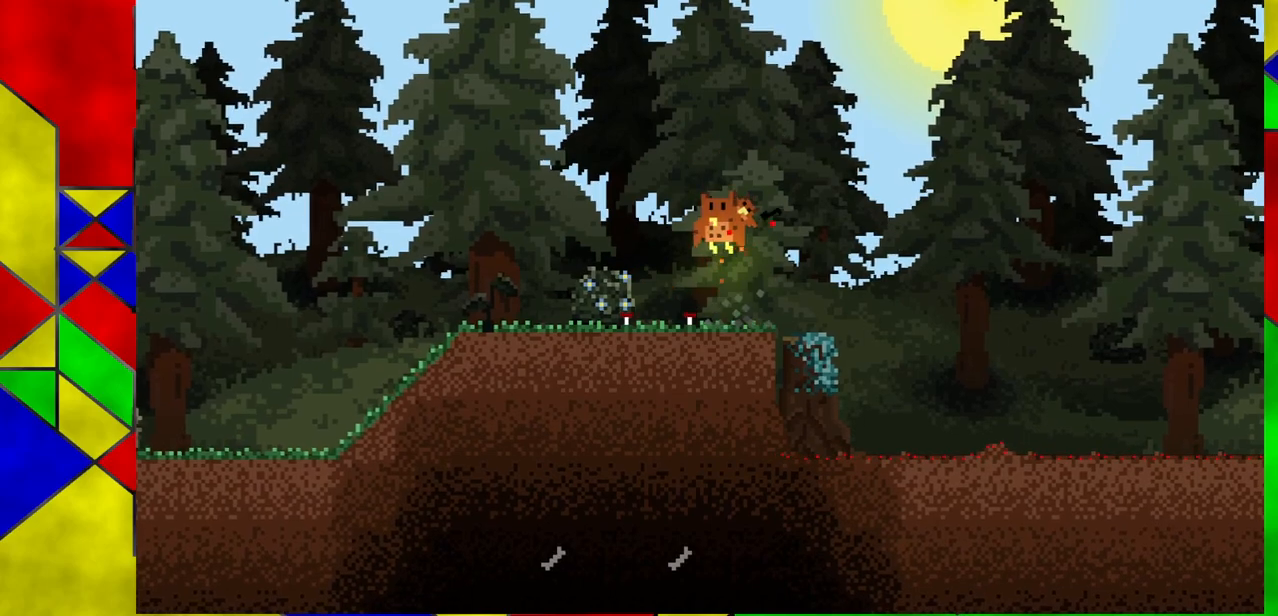
{"buttons": ["A"], "left_stick": "left", "events": [[67, "A", "down"], [133, "left_stick", "left"], [183, "A", "up"], [250, "A", "down"], [333, "left_stick", "down-right"], [400, "A", "up"], [467, "A", "down"], [500, "left_stick", "left"]]}
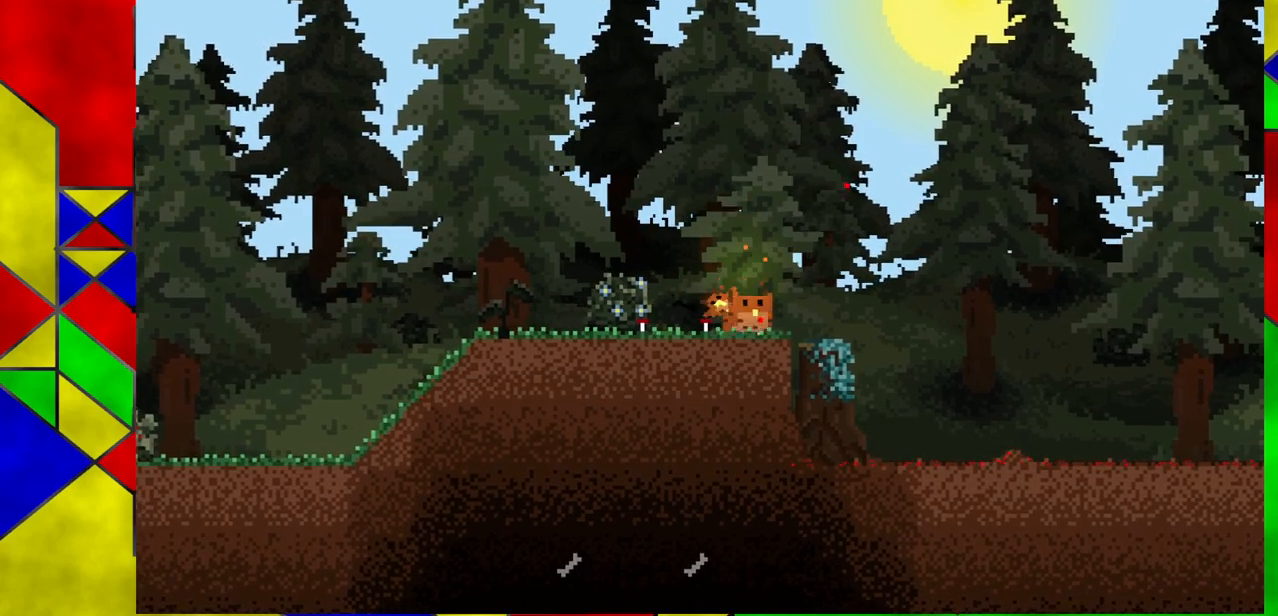
{"buttons": [], "left_stick": "right", "events": [[83, "A", "up"], [150, "A", "down"], [183, "left_stick", "right"], [300, "A", "up"], [333, "A", "down"], [333, "left_stick", "left"], [450, "A", "up"], [500, "left_stick", "right"]]}
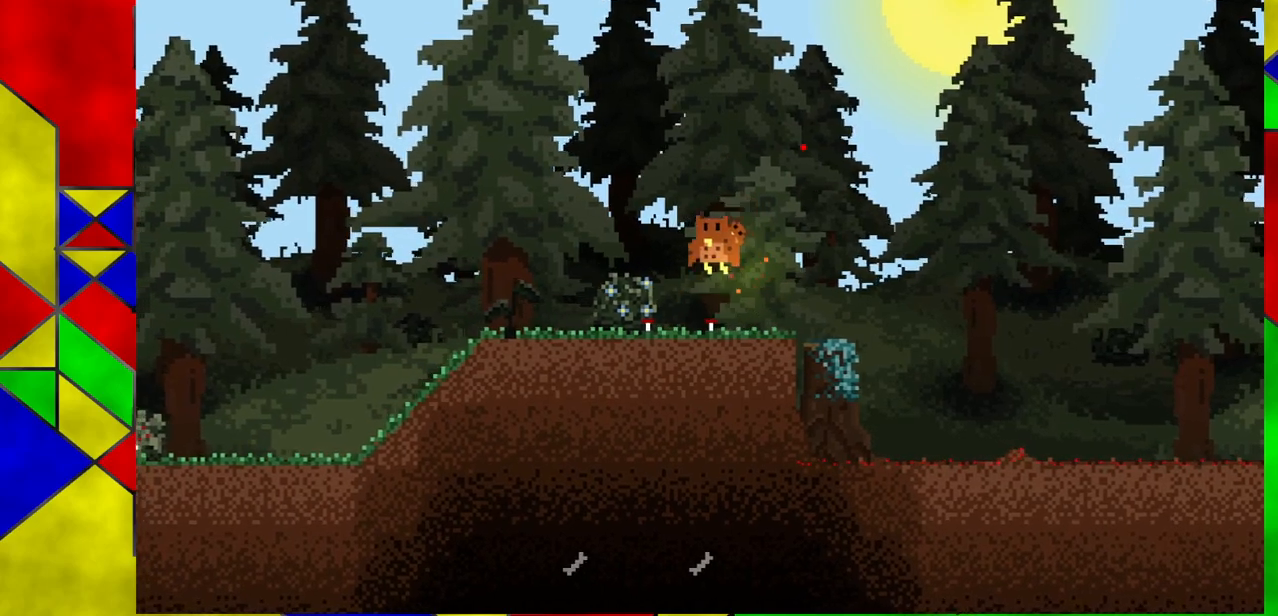
{"buttons": ["A"], "left_stick": "left", "events": [[33, "A", "down"], [117, "left_stick", "up-left"], [167, "A", "up"], [167, "left_stick", "left"], [217, "A", "down"], [317, "left_stick", "right"], [350, "A", "up"], [400, "A", "down"], [450, "left_stick", "up"], [500, "left_stick", "left"]]}
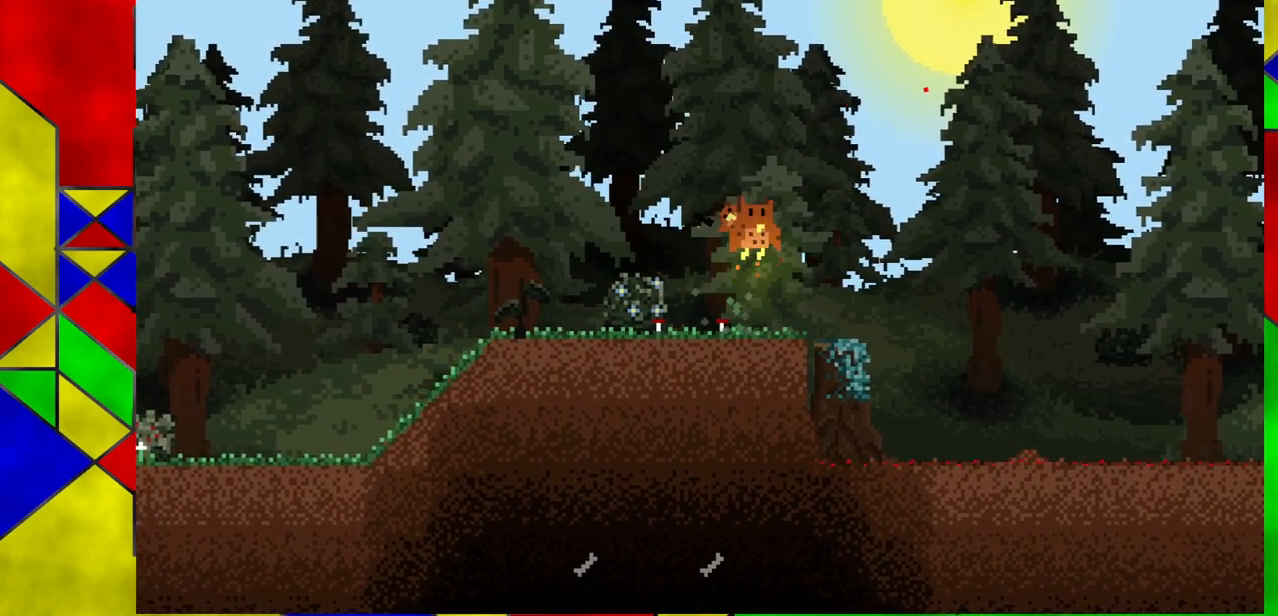
{"buttons": ["A"], "left_stick": "left", "events": [[33, "A", "up"], [100, "A", "down"], [150, "left_stick", "right"], [217, "A", "up"], [300, "A", "down"], [367, "left_stick", "left"], [433, "A", "up"], [483, "A", "down"]]}
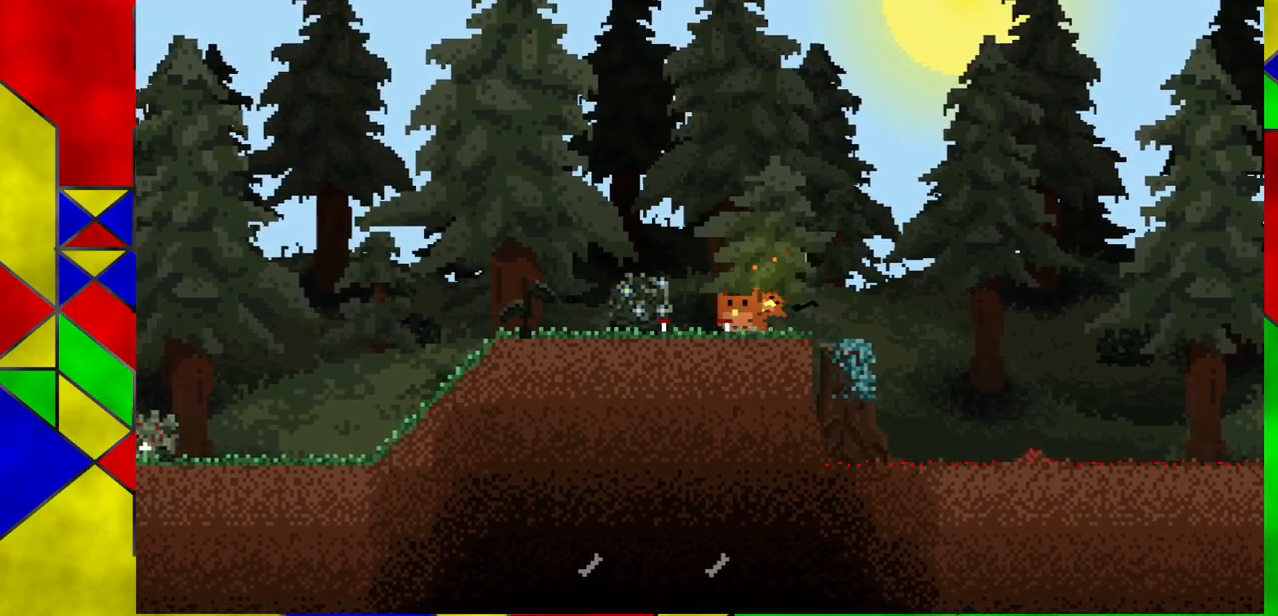
{"buttons": ["A"], "left_stick": "right", "events": [[50, "left_stick", "right"], [117, "A", "up"], [183, "A", "down"], [183, "left_stick", "left"], [317, "A", "up"], [367, "A", "down"], [367, "left_stick", "right"]]}
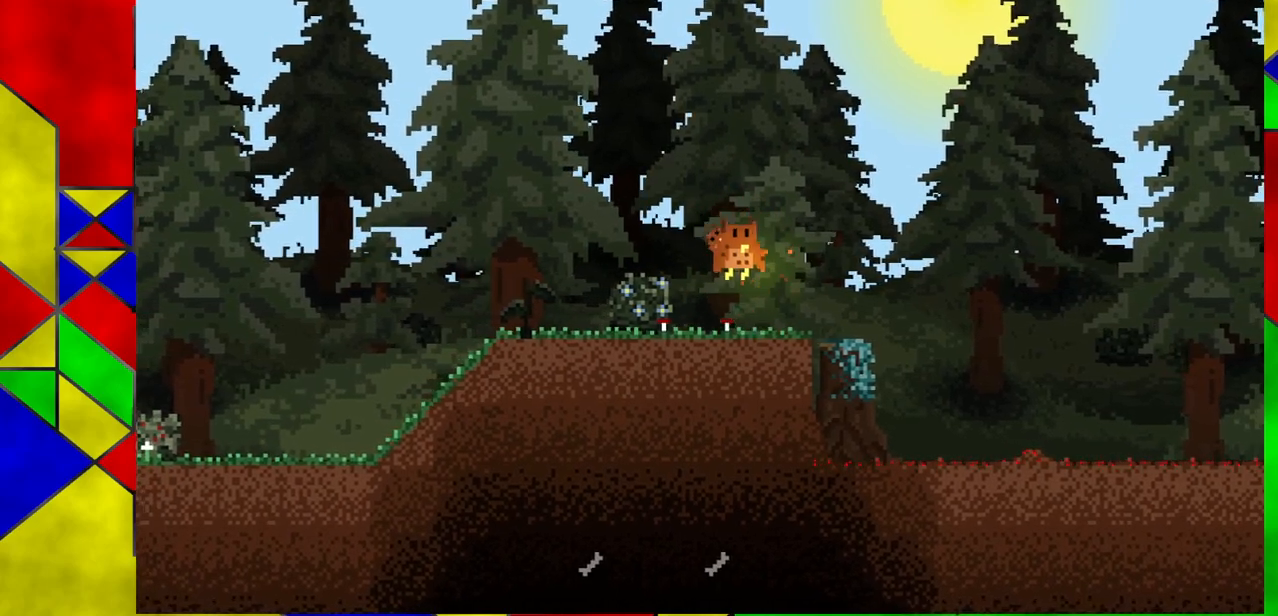
{"buttons": [], "left_stick": "center", "events": [[33, "A", "up"], [67, "left_stick", "center"]]}
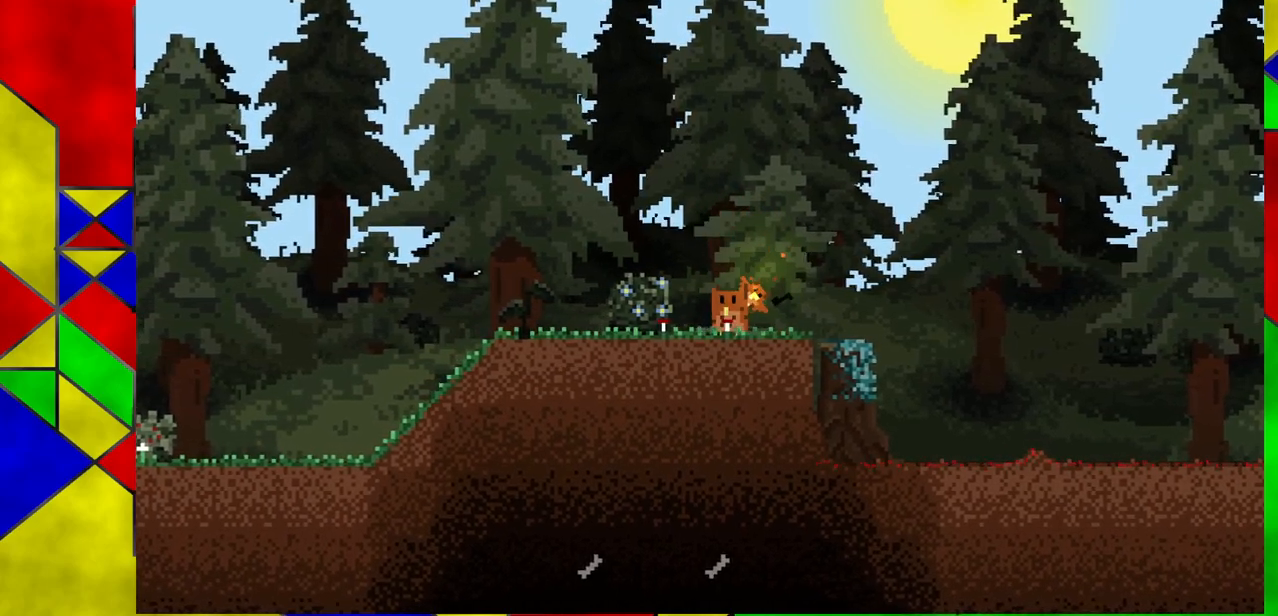
{"buttons": [], "left_stick": "center", "events": [[33, "left_stick", "left"], [417, "left_stick", "center"]]}
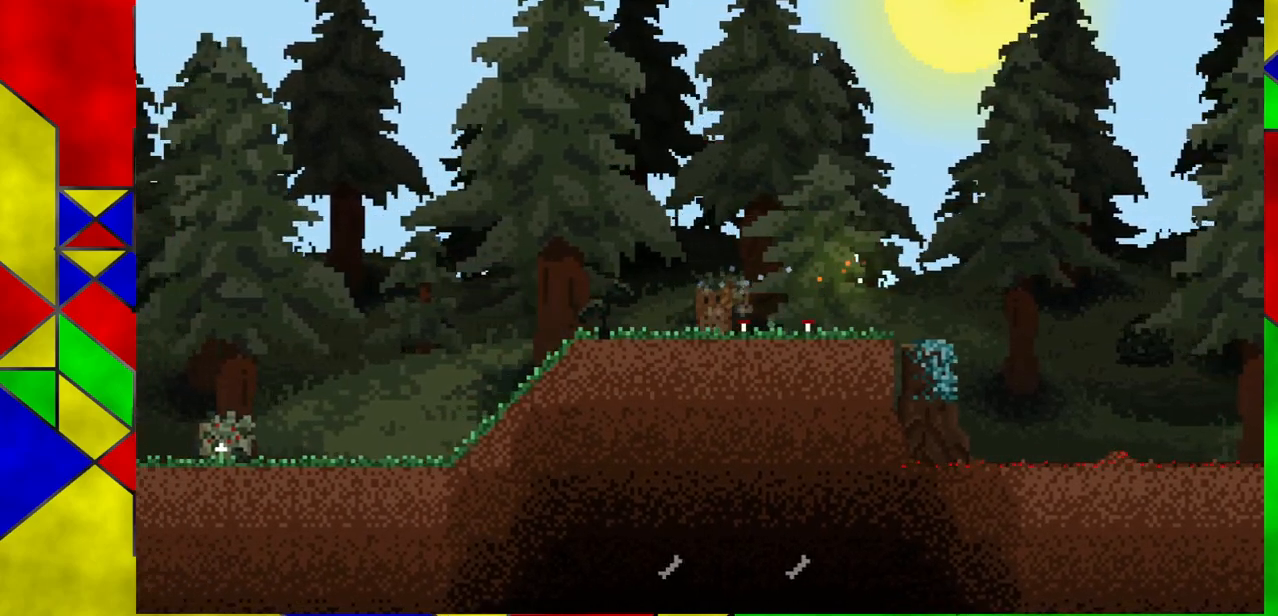
{"buttons": [], "left_stick": "left", "events": [[300, "left_stick", "left"]]}
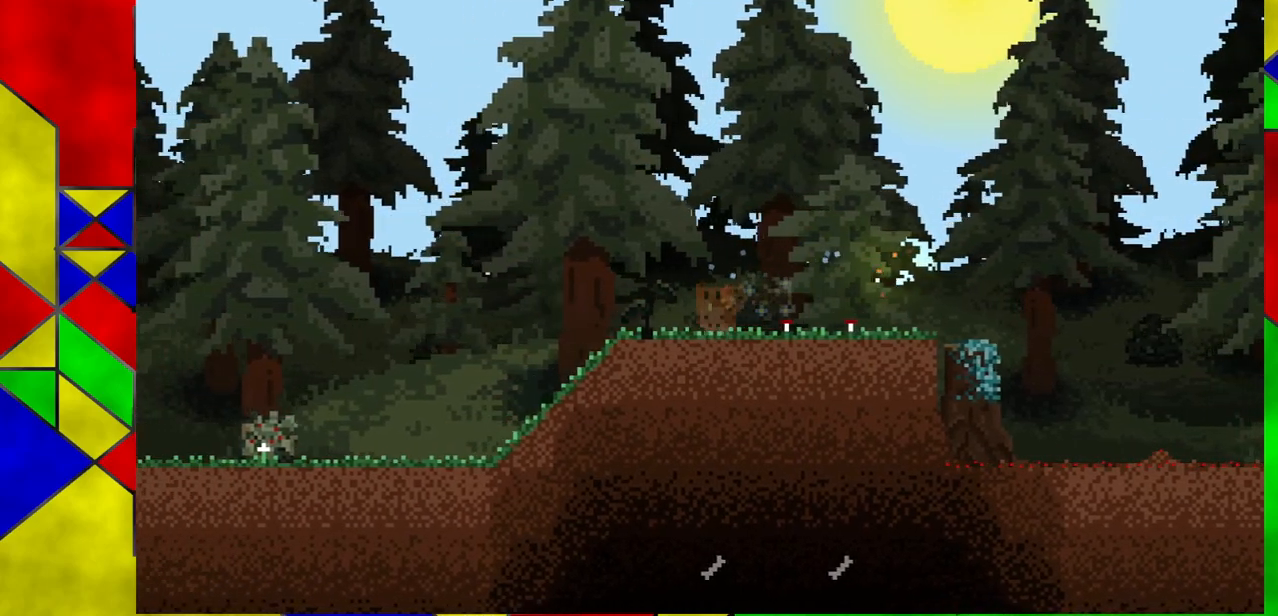
{"buttons": [], "left_stick": "left", "events": []}
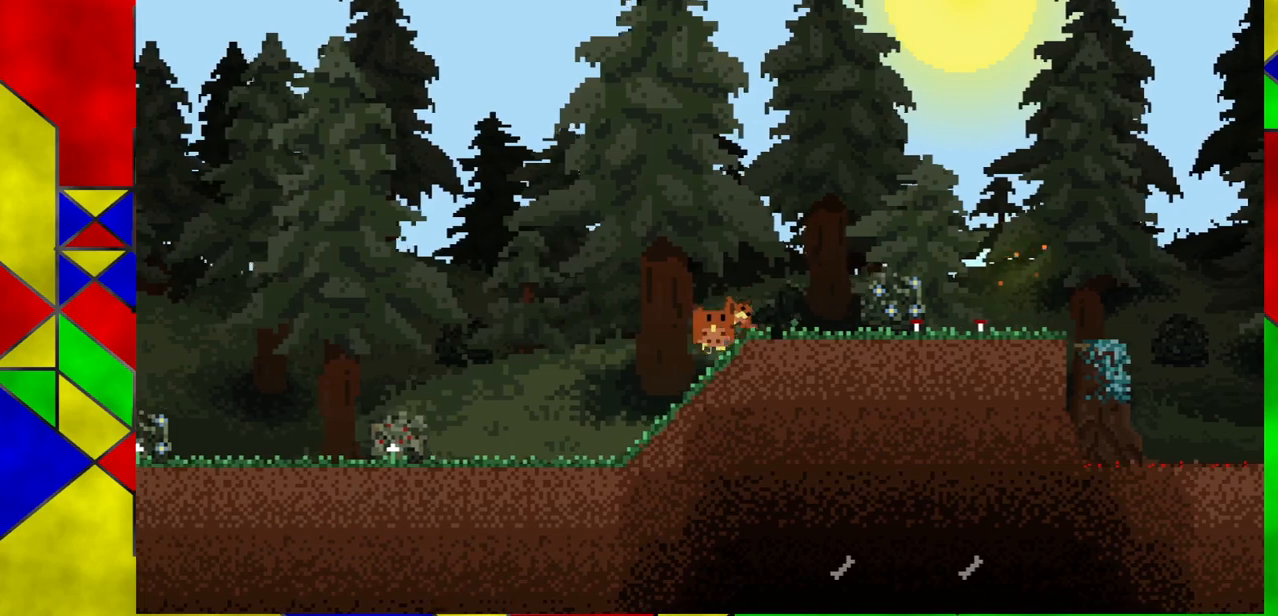
{"buttons": [], "left_stick": "left", "events": []}
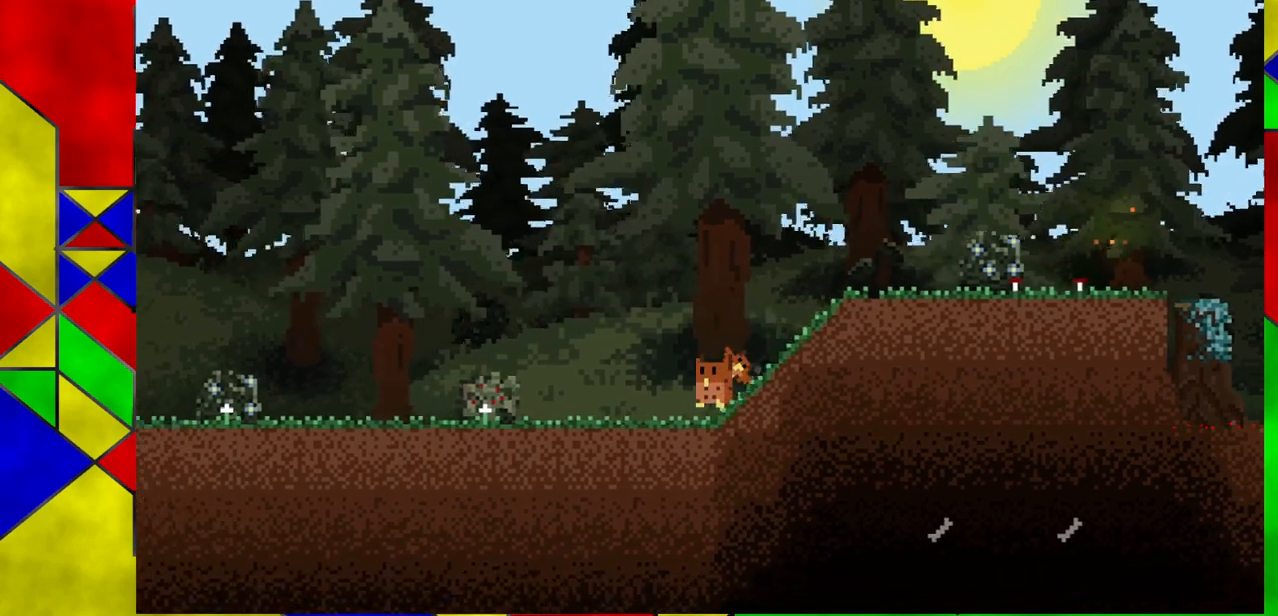
{"buttons": [], "left_stick": "left", "events": []}
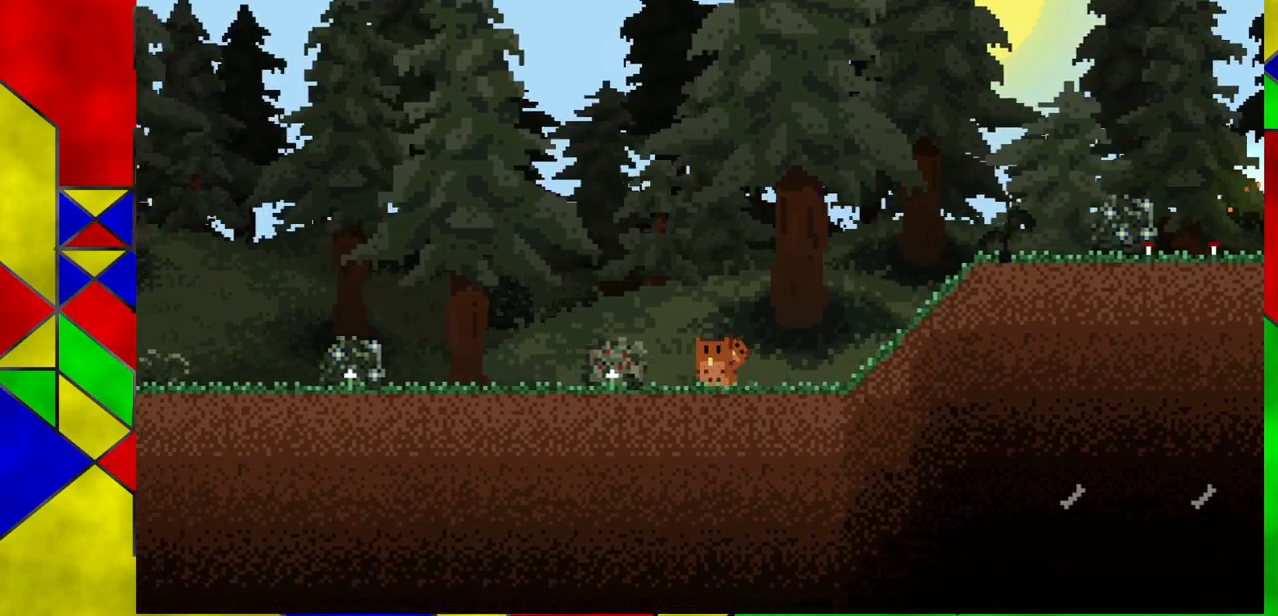
{"buttons": [], "left_stick": "left", "events": []}
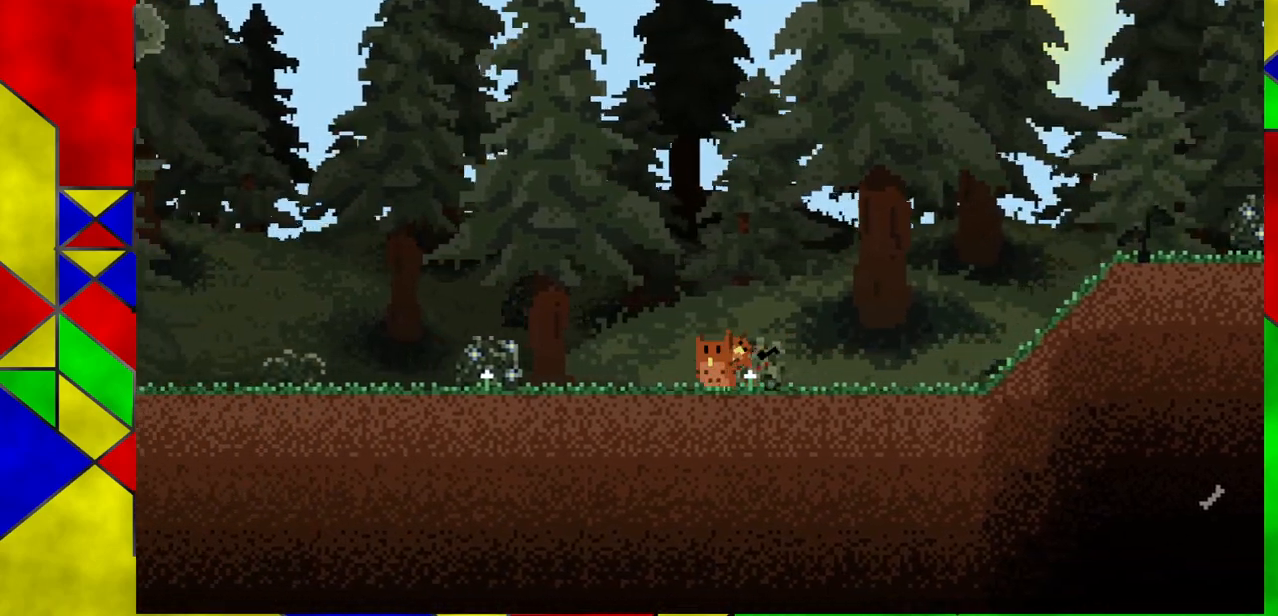
{"buttons": [], "left_stick": "left", "events": []}
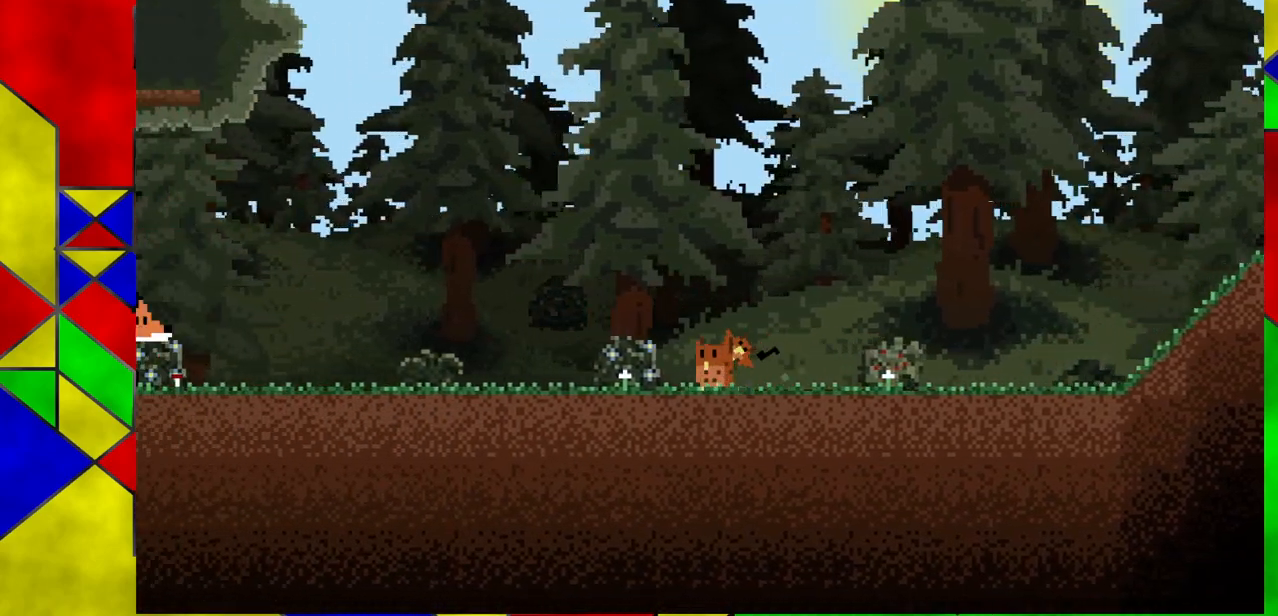
{"buttons": [], "left_stick": "down-right", "events": [[383, "left_stick", "center"], [483, "left_stick", "down-right"]]}
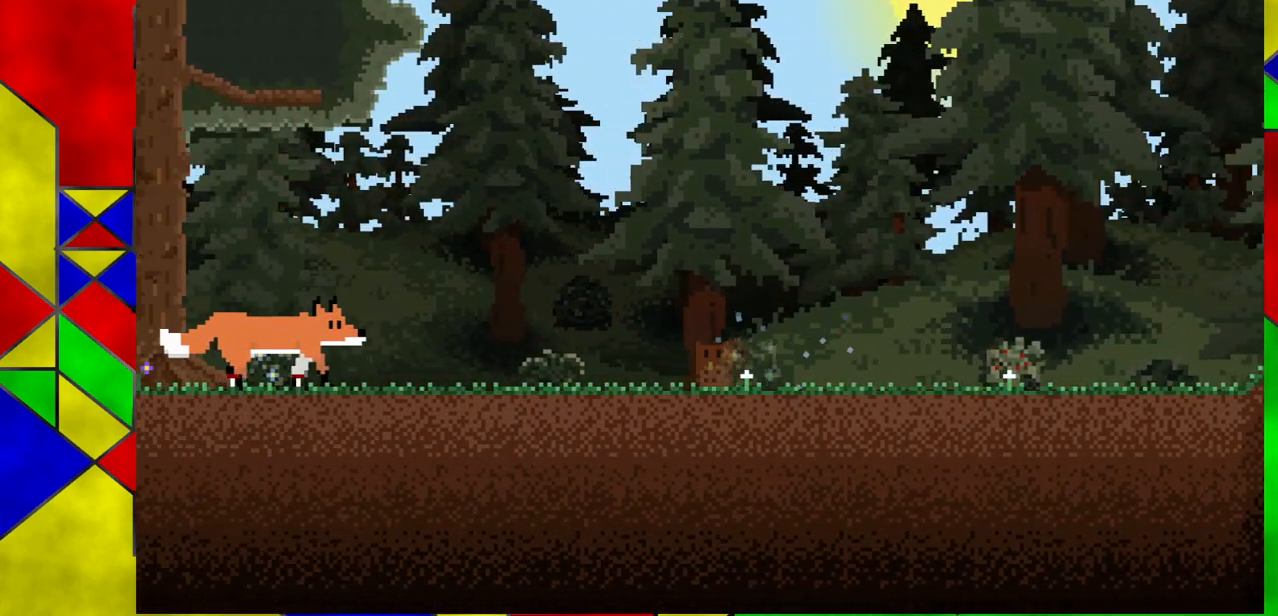
{"buttons": [], "left_stick": "center", "events": [[100, "left_stick", "center"]]}